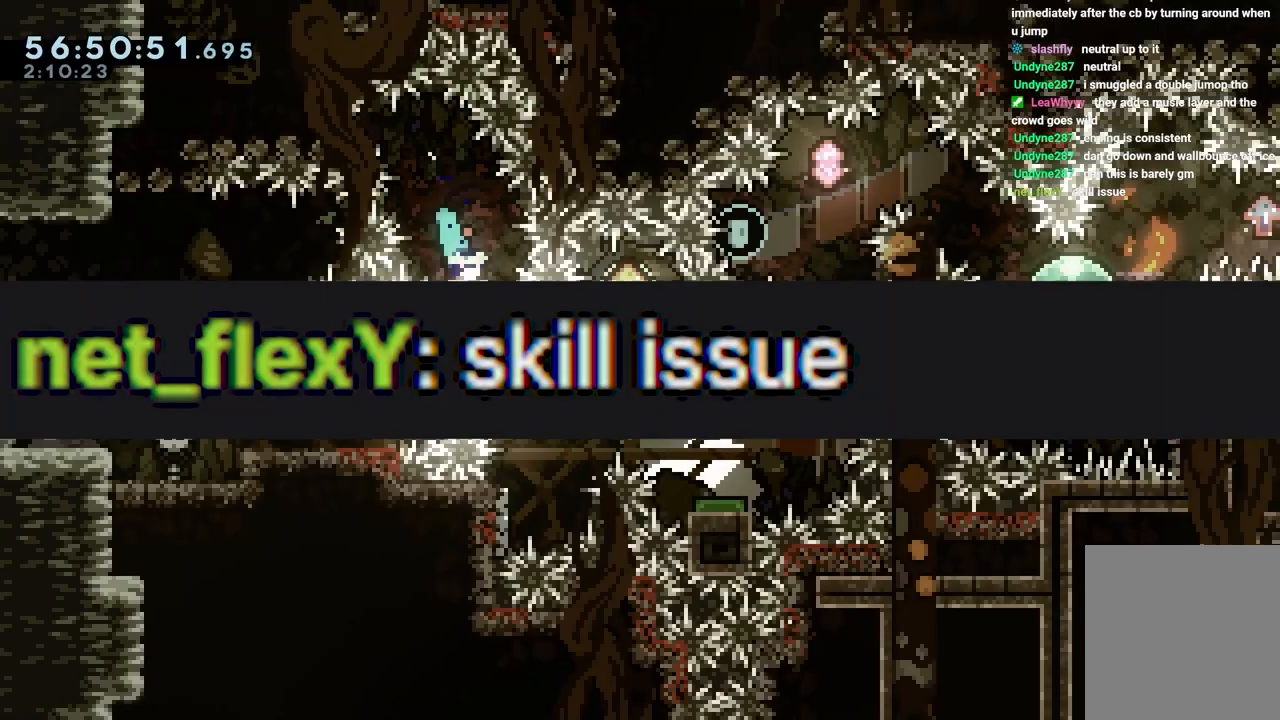
Gameplay with keyboard; each line is a JSON object with the keys held at the frame after it. "events" lists presses ("down") and releases ("up") of "dash", "down", "grab", "jump", "jump2", "left", "right" and "up" between this image and that frame as [ms after this image, input, new state], when the widget could be followed in between. No other keys are recorded. Mouse input is not recorded. Key names are as the overlay labels them; some are game actions (e.g. jump) rather than physical keys.
{"keys": ["jump"], "events": [[83, "right", "up"], [267, "left", "down"], [367, "left", "up"], [417, "jump", "down"]]}
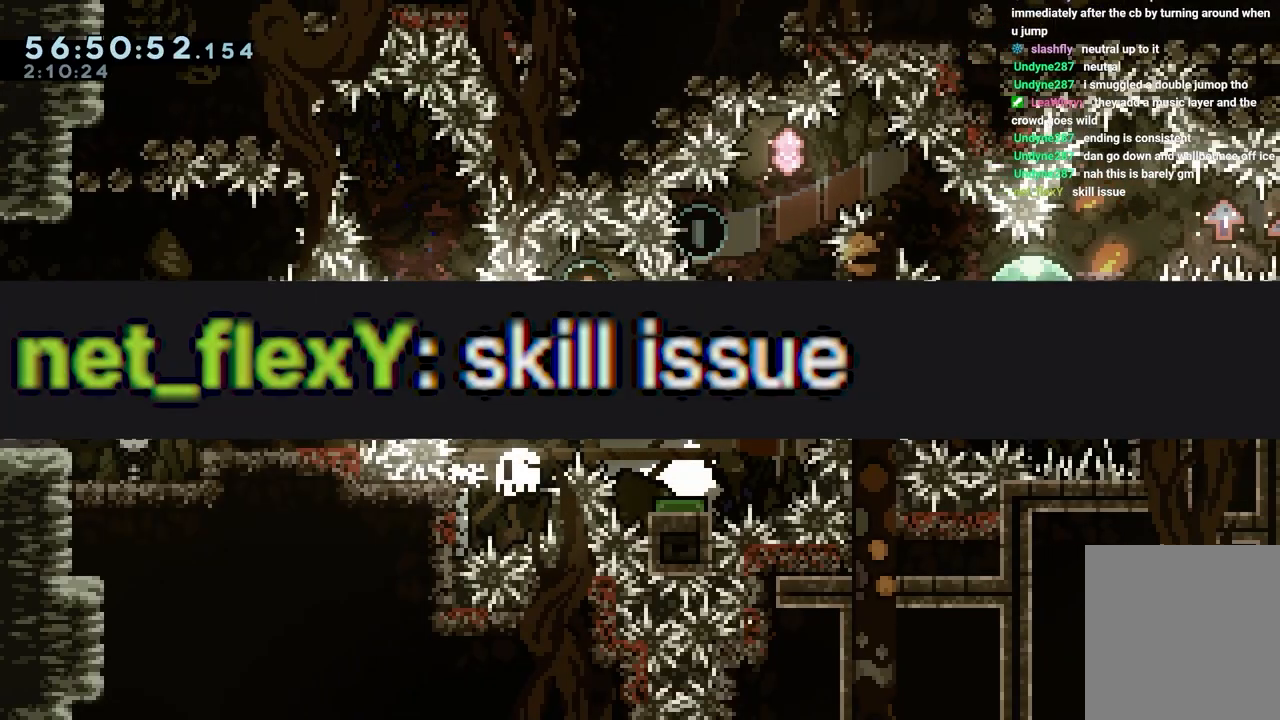
{"keys": [], "events": [[150, "jump", "up"], [250, "jump", "down"], [333, "jump", "up"], [433, "jump", "down"], [483, "jump", "up"]]}
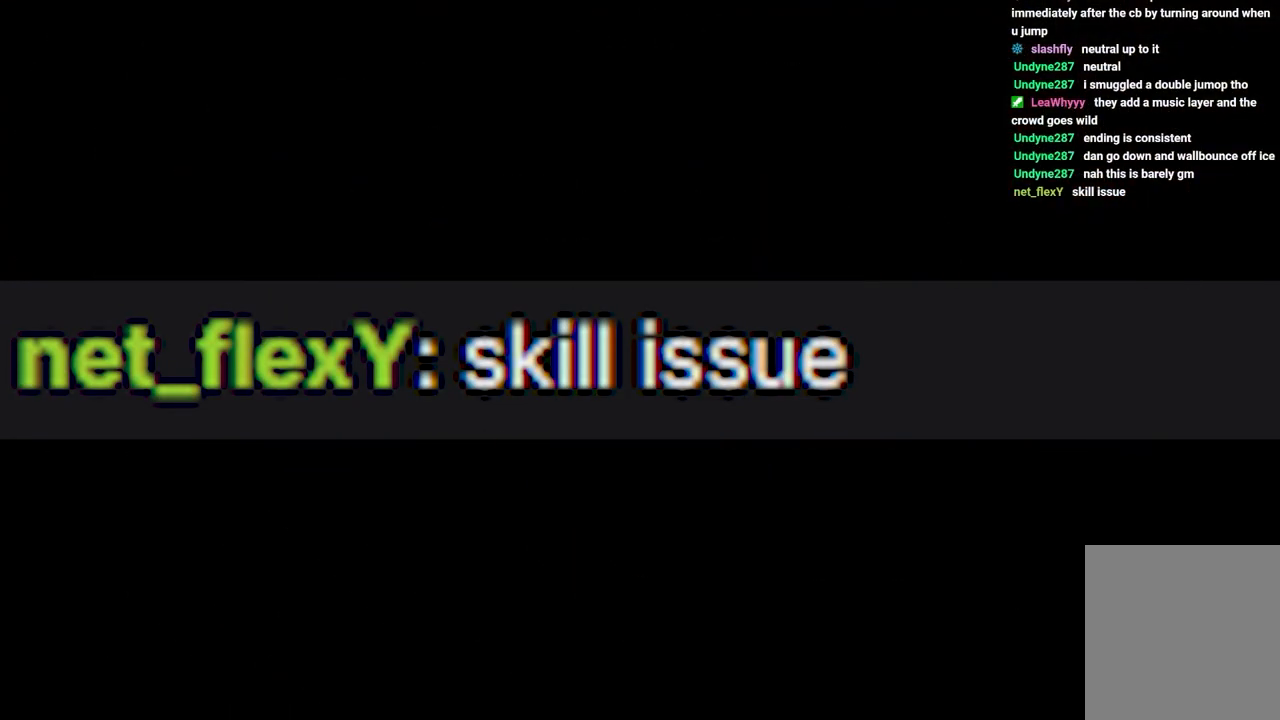
{"keys": [], "events": [[17, "jump", "down"], [117, "jump", "up"], [167, "jump", "down"], [250, "jump", "up"], [300, "jump", "down"], [400, "jump", "up"]]}
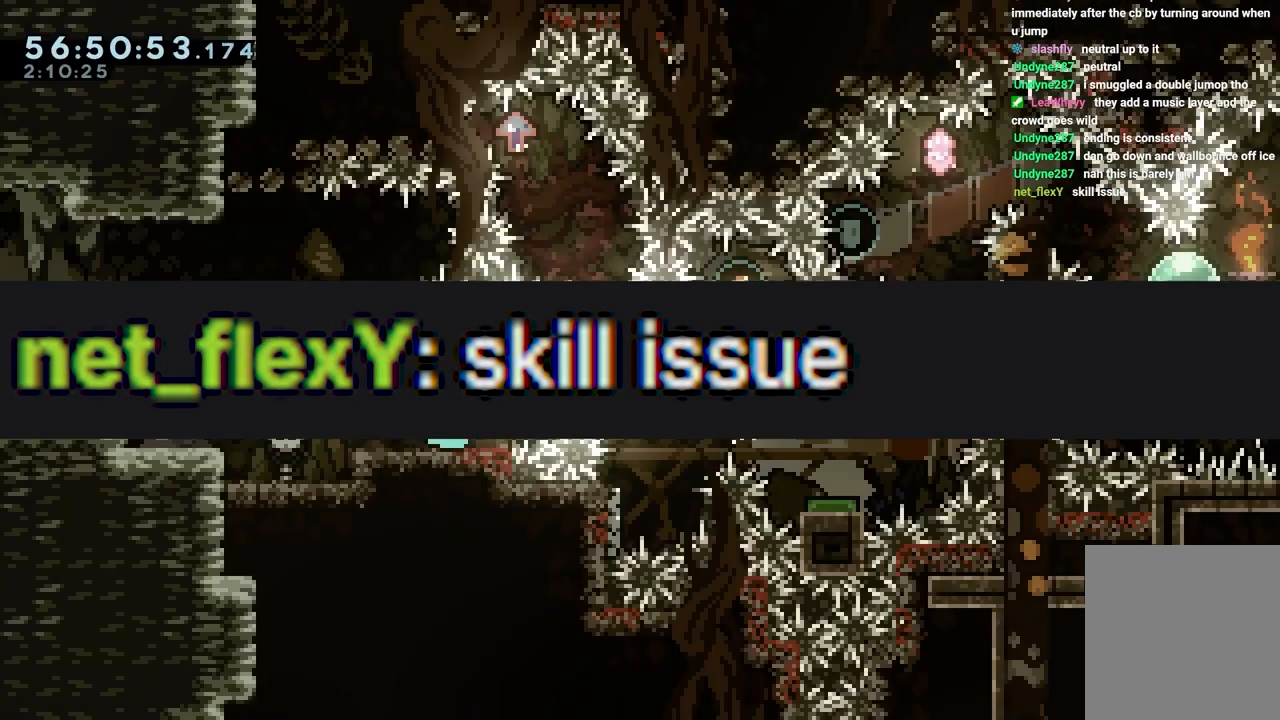
{"keys": ["dash", "up"], "events": [[133, "right", "down"], [267, "jump", "down"], [367, "jump", "up"], [417, "right", "up"], [467, "dash", "down"], [467, "up", "down"]]}
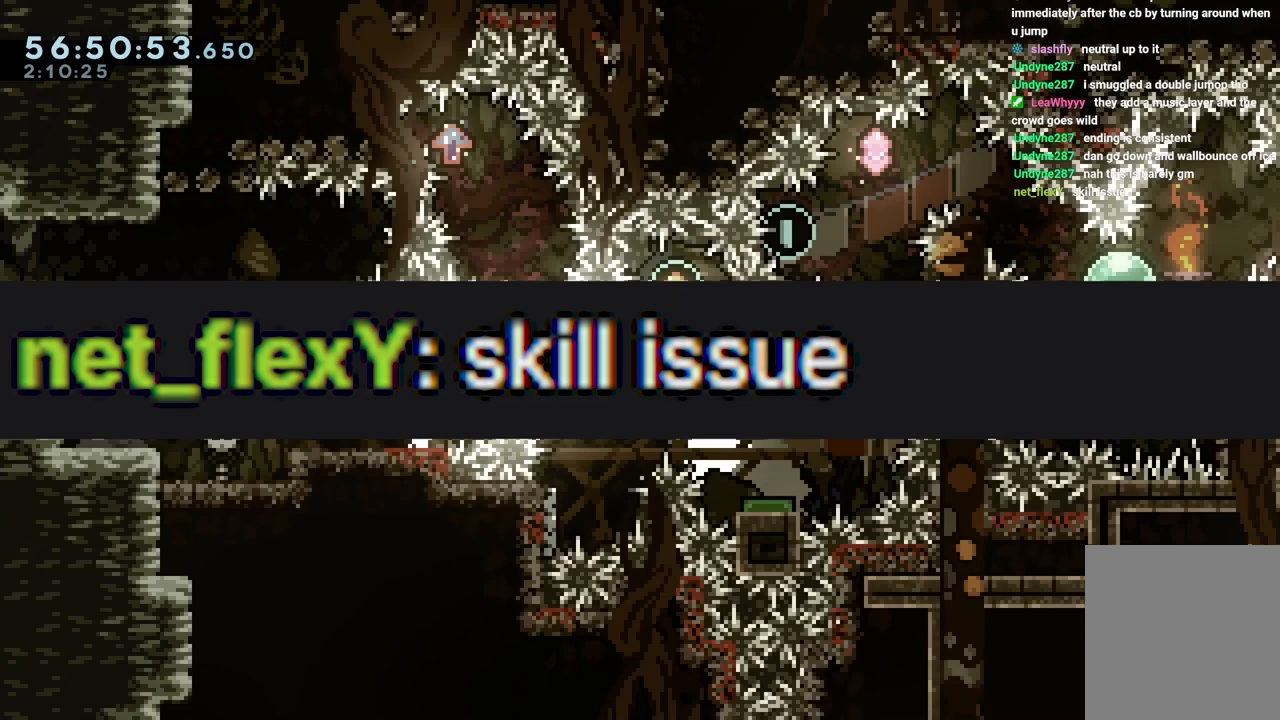
{"keys": [], "events": [[150, "left", "down"], [200, "dash", "up"], [283, "left", "up"], [283, "up", "up"]]}
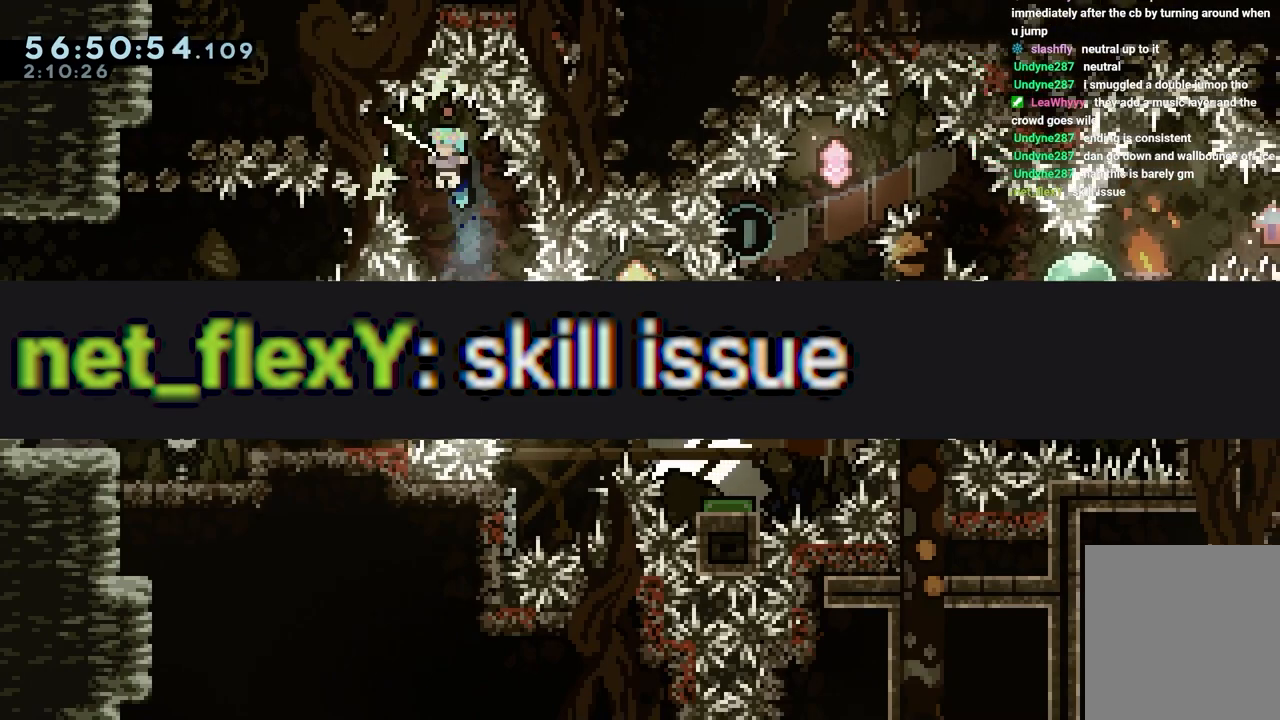
{"keys": ["left"], "events": [[33, "jump", "down"], [33, "right", "down"], [50, "jump", "up"], [100, "right", "up"], [133, "jump", "down"], [467, "jump", "up"], [467, "left", "down"]]}
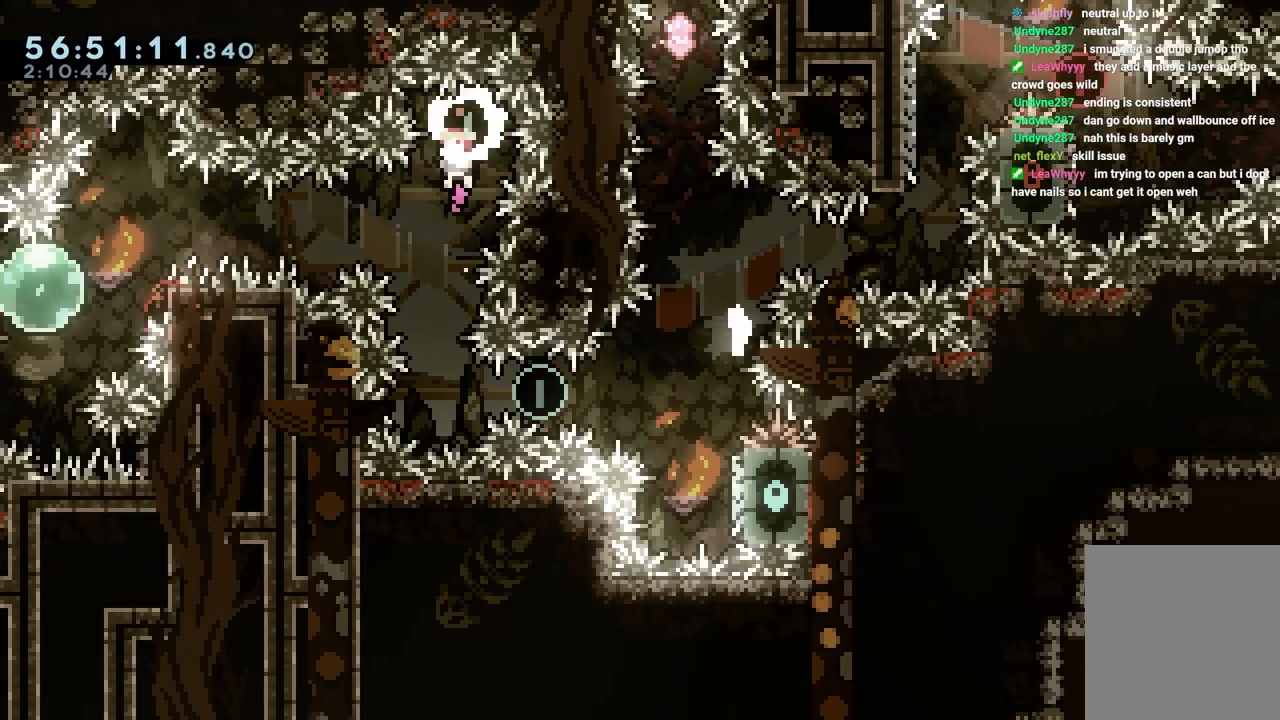
{"keys": ["right"], "events": [[117, "left", "up"], [383, "right", "down"]]}
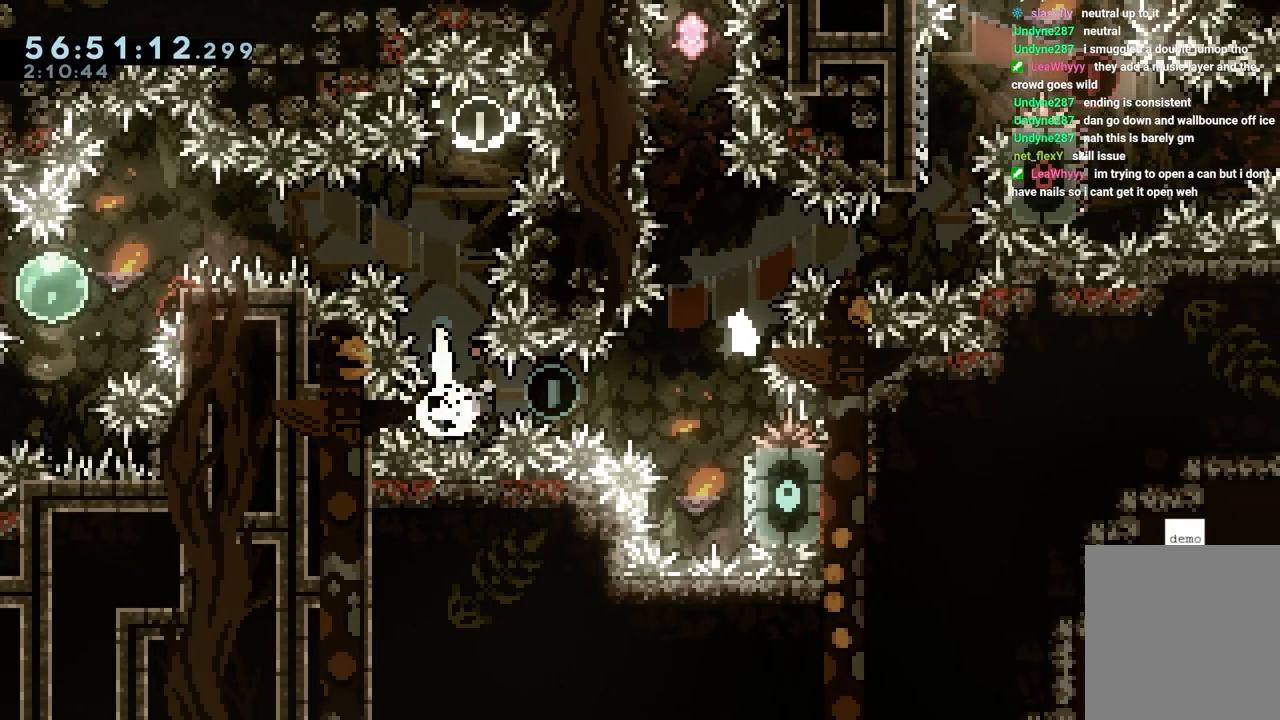
{"keys": ["jump"], "events": [[450, "jump", "down"], [450, "right", "up"]]}
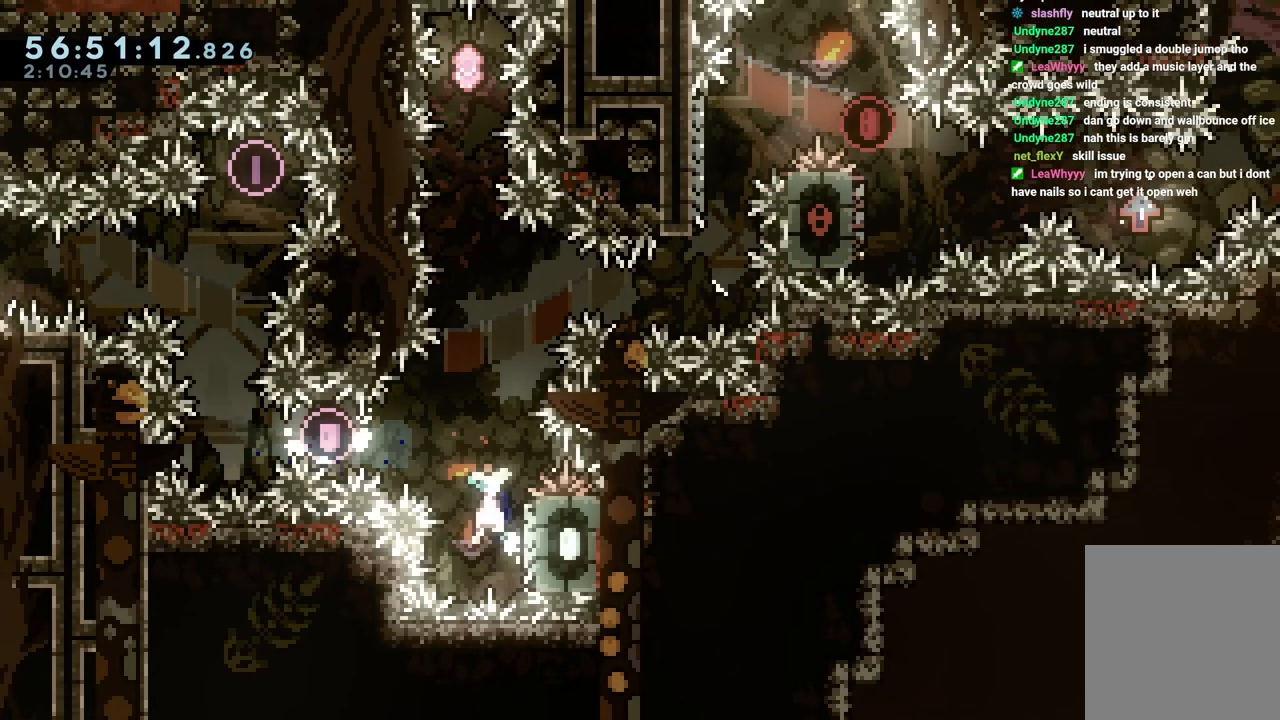
{"keys": ["jump"], "events": [[133, "right", "down"], [383, "jump", "up"], [417, "right", "up"], [467, "jump", "down"]]}
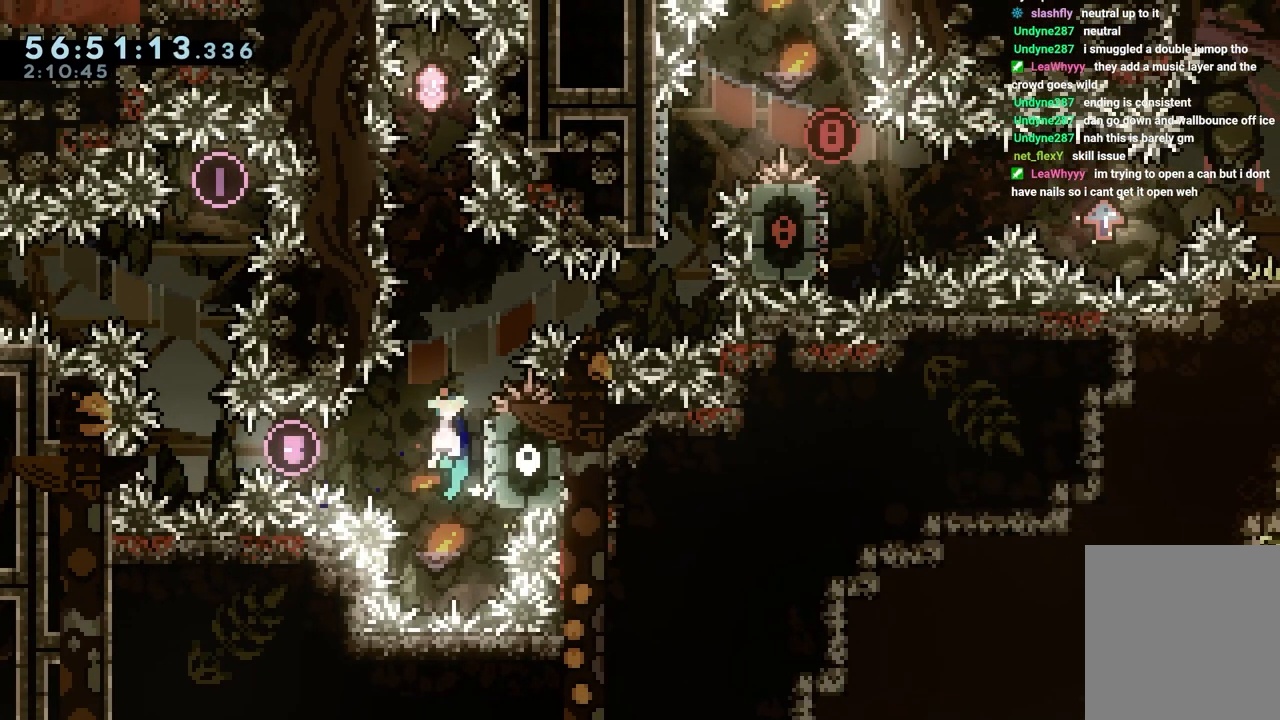
{"keys": ["jump"], "events": [[17, "right", "down"], [350, "jump", "up"], [400, "jump", "down"], [400, "right", "up"]]}
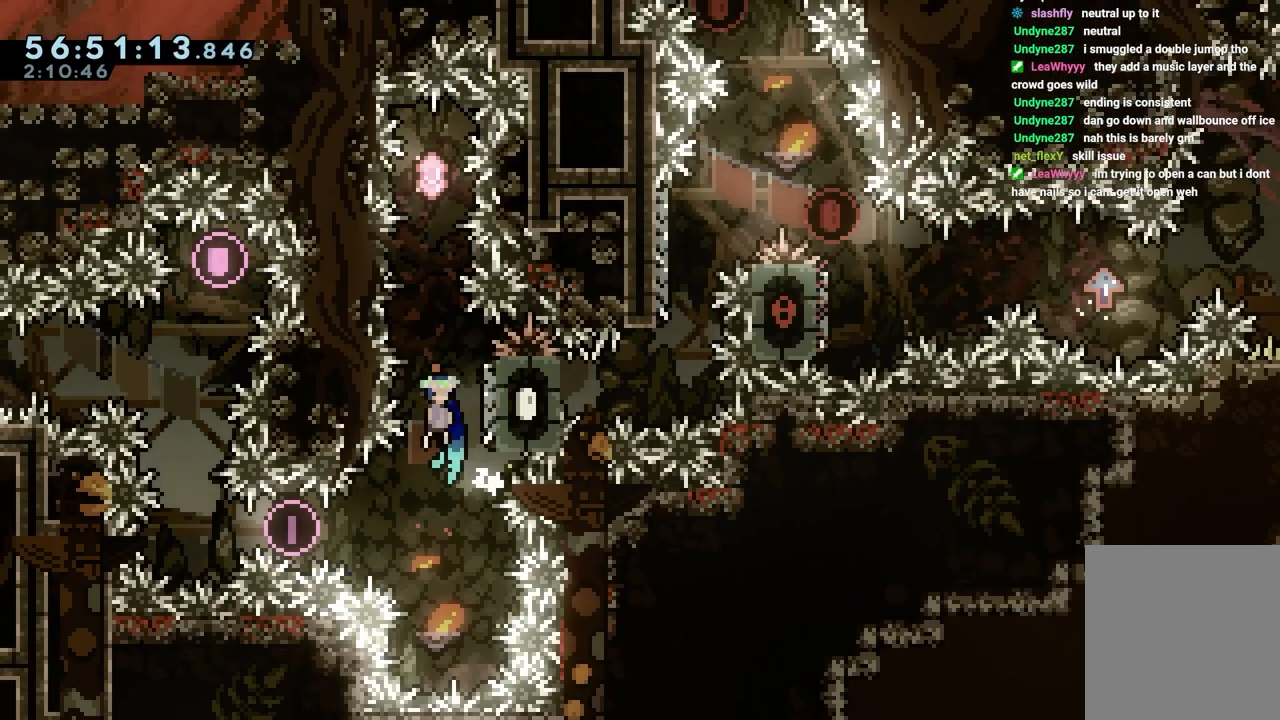
{"keys": ["jump", "right"], "events": [[33, "right", "down"], [300, "jump", "up"], [300, "right", "up"], [383, "left", "down"], [467, "jump", "down"], [467, "left", "up"], [467, "right", "down"]]}
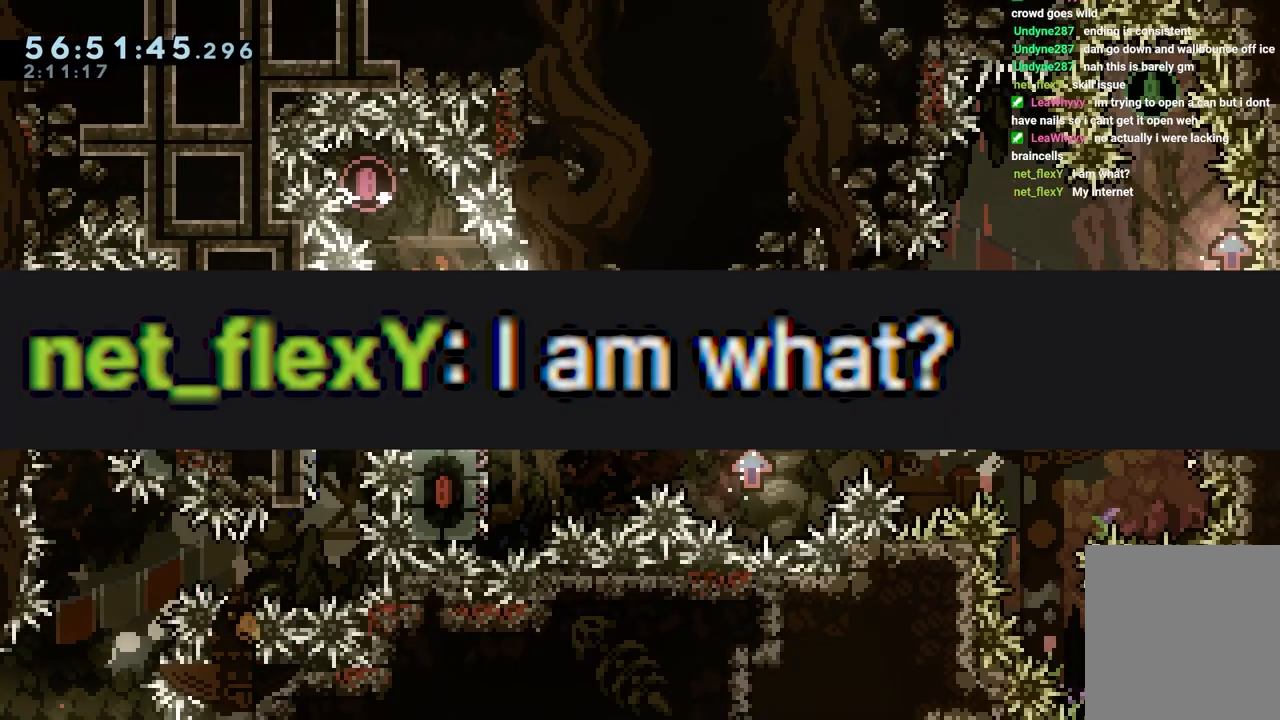
{"keys": [], "events": [[67, "jump", "up"], [117, "right", "up"], [300, "jump", "down"], [350, "jump", "up"]]}
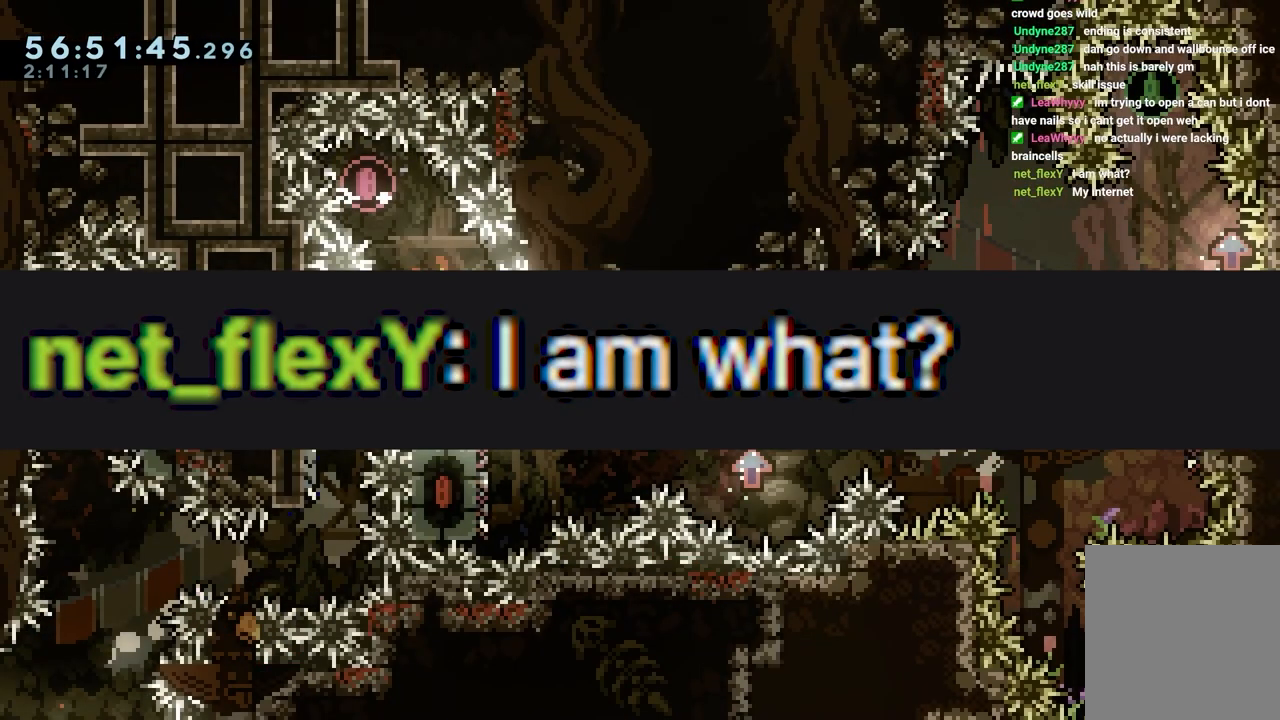
{"keys": [], "events": [[367, "grab", "down"], [417, "grab", "up"]]}
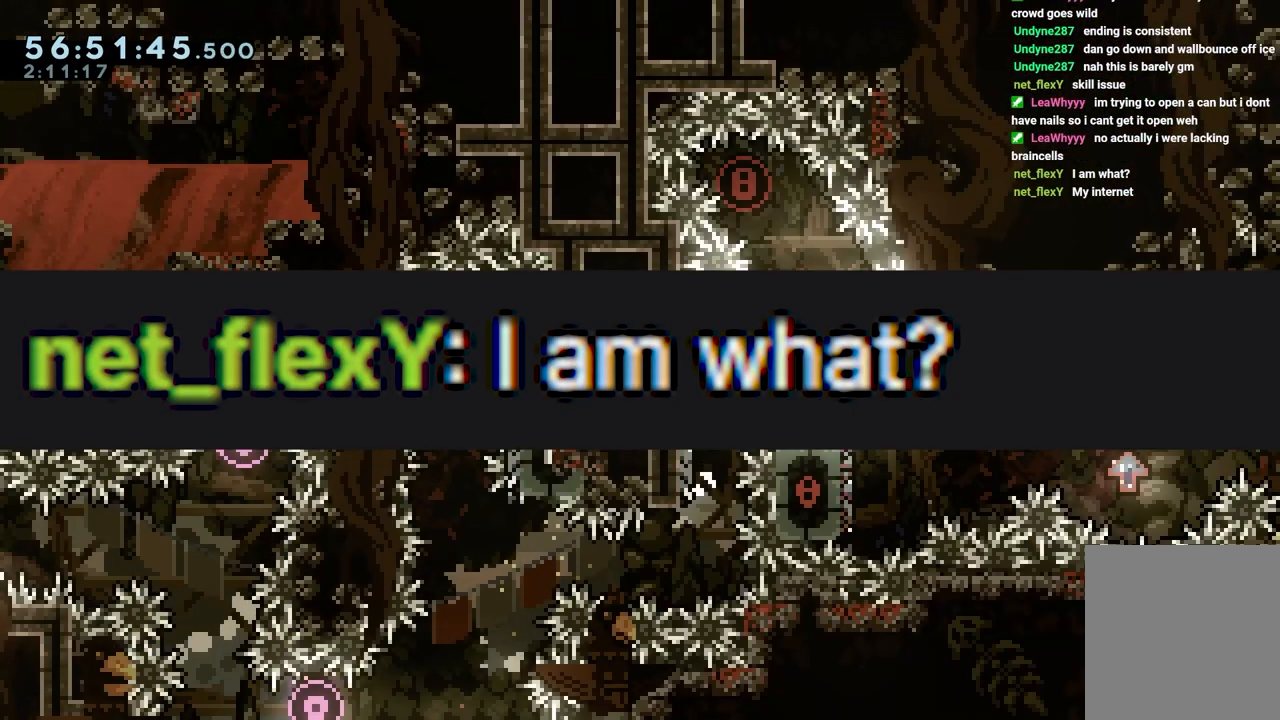
{"keys": ["right"], "events": [[200, "right", "down"], [333, "right", "up"], [350, "right", "down"]]}
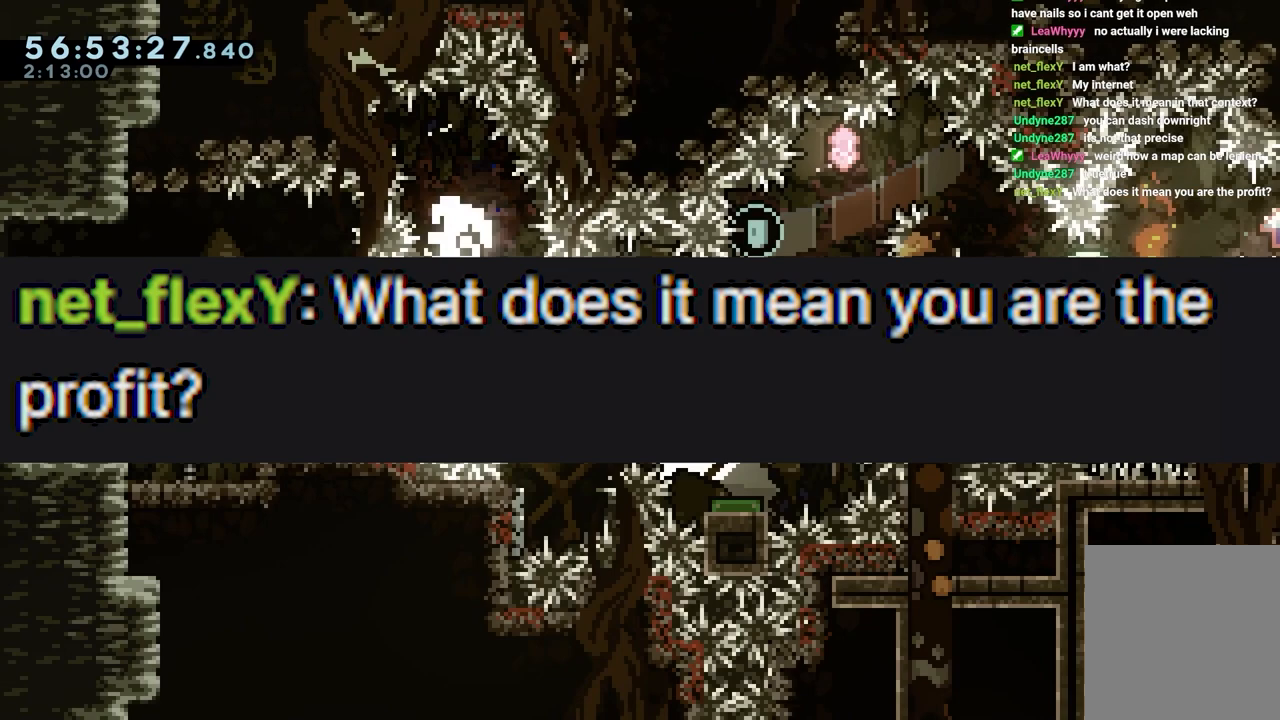
{"keys": ["jump"], "events": [[133, "right", "up"], [317, "jump", "down"], [417, "jump", "up"], [500, "jump", "down"]]}
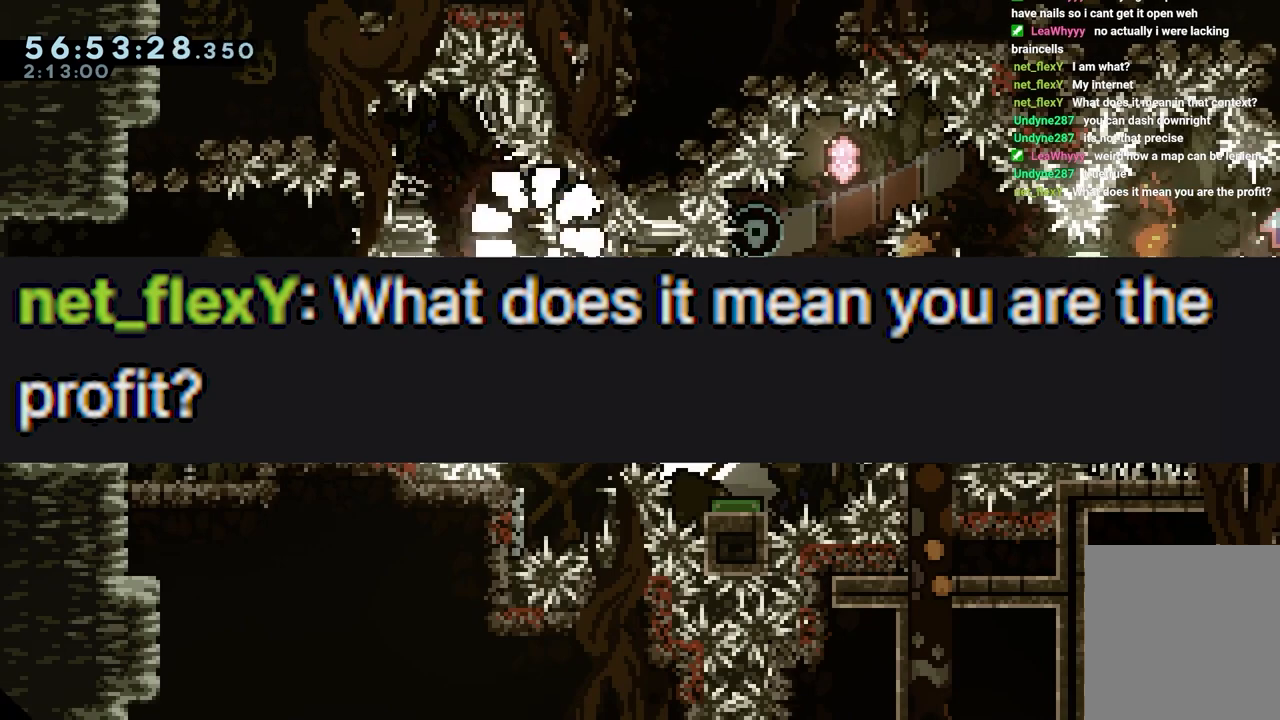
{"keys": [], "events": [[50, "jump", "up"], [100, "jump", "down"], [200, "jump", "up"], [233, "jump", "down"], [333, "jump", "up"], [383, "jump", "down"], [483, "jump", "up"]]}
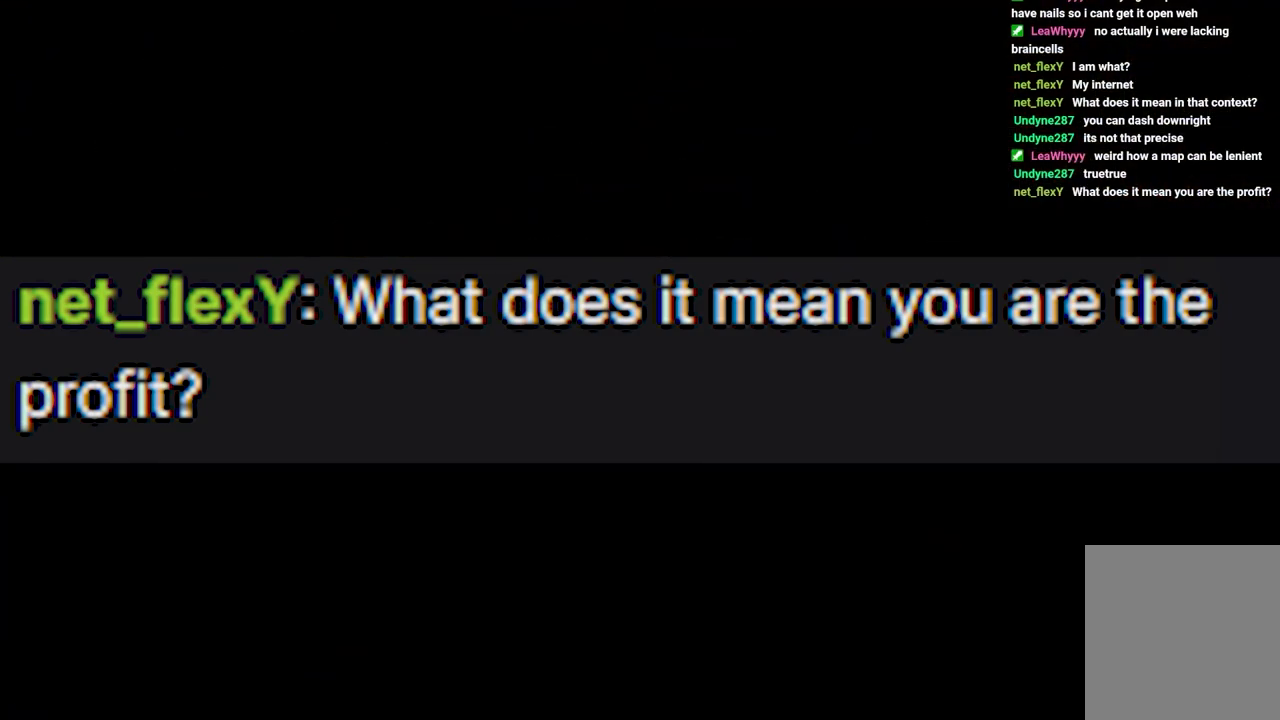
{"keys": [], "events": [[17, "jump", "down"], [117, "jump", "up"]]}
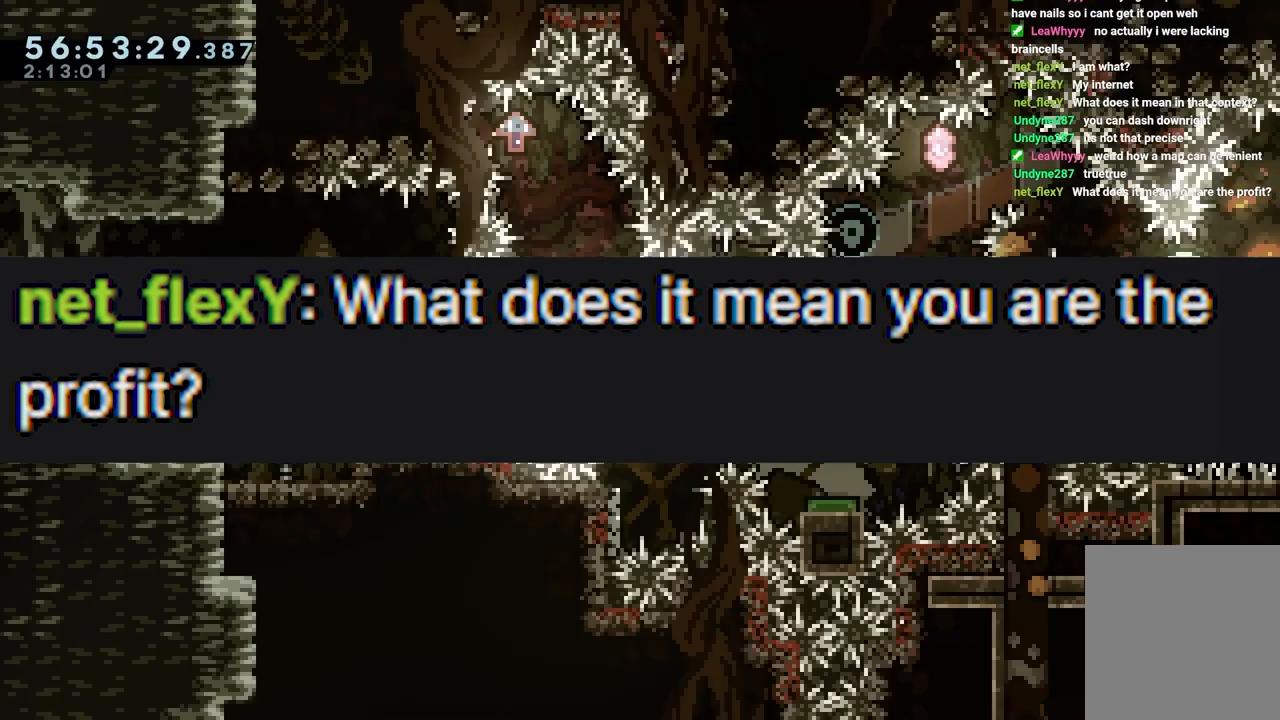
{"keys": ["dash", "up"], "events": [[33, "right", "down"], [233, "jump", "down"], [317, "jump", "up"], [367, "right", "up"], [417, "dash", "down"], [417, "up", "down"]]}
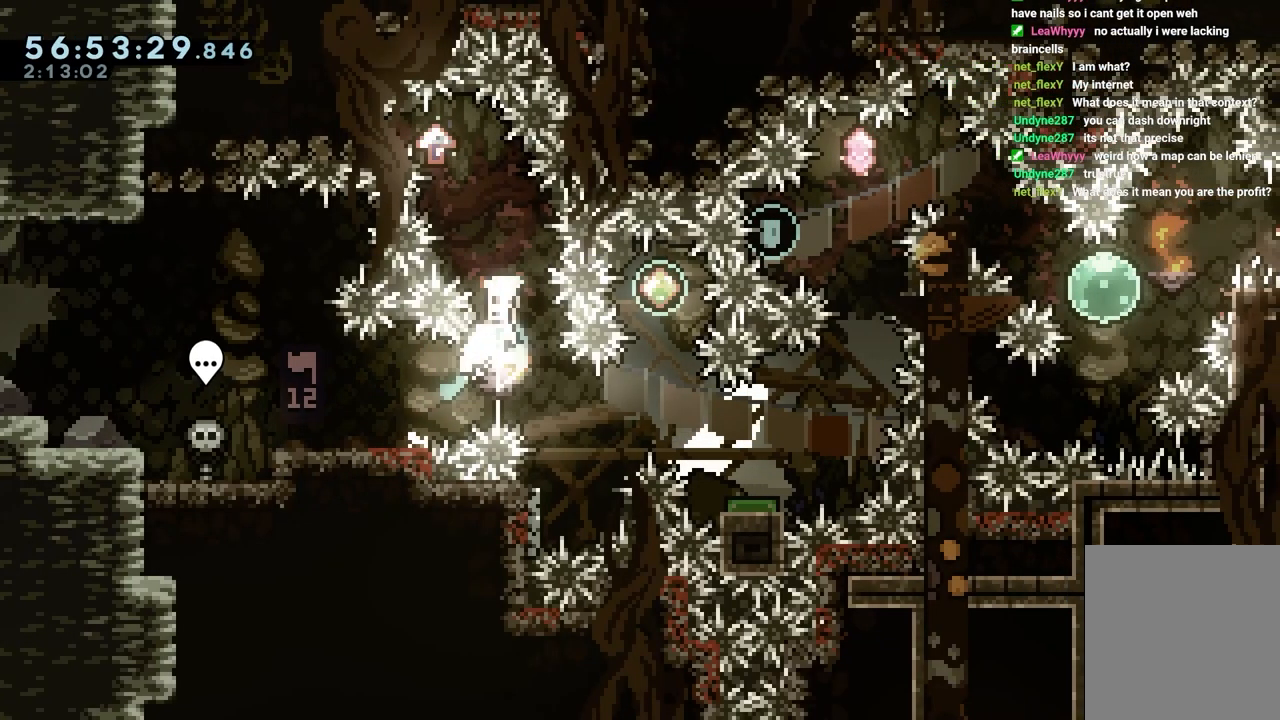
{"keys": [], "events": [[50, "left", "down"], [150, "dash", "up"], [250, "left", "up"], [283, "up", "up"]]}
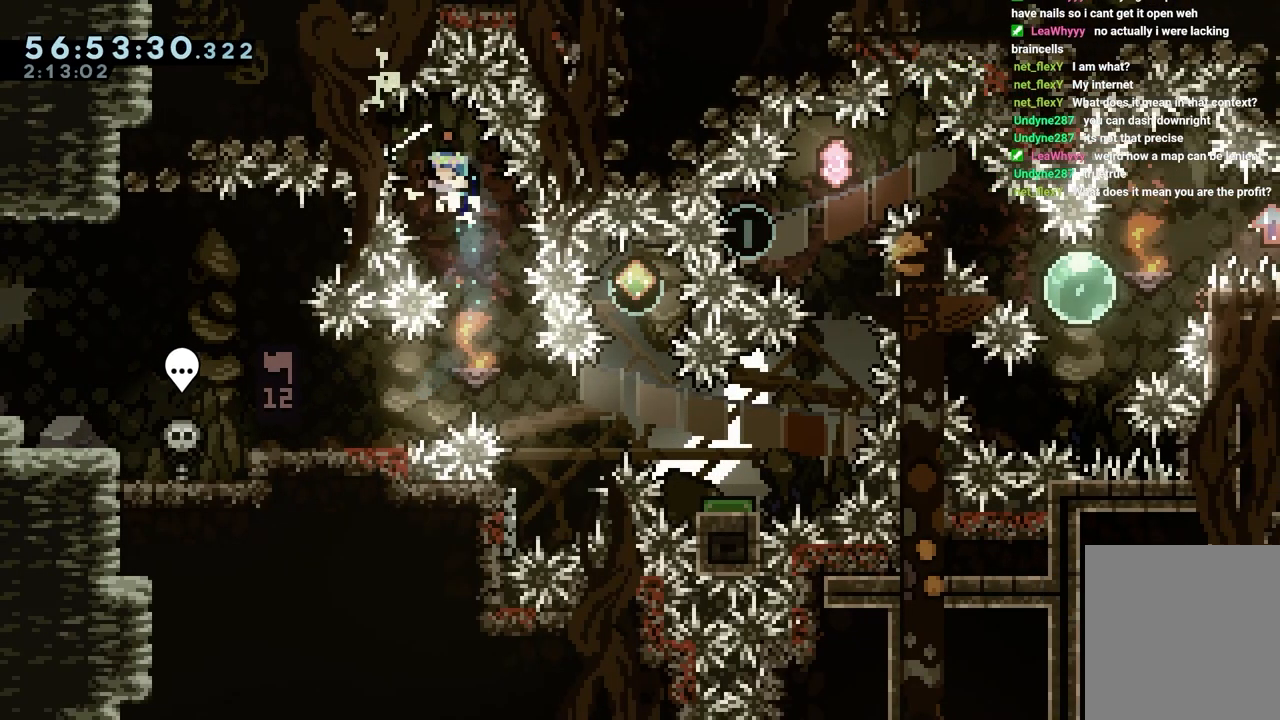
{"keys": ["left"], "events": [[67, "right", "down"], [300, "right", "up"], [400, "left", "down"]]}